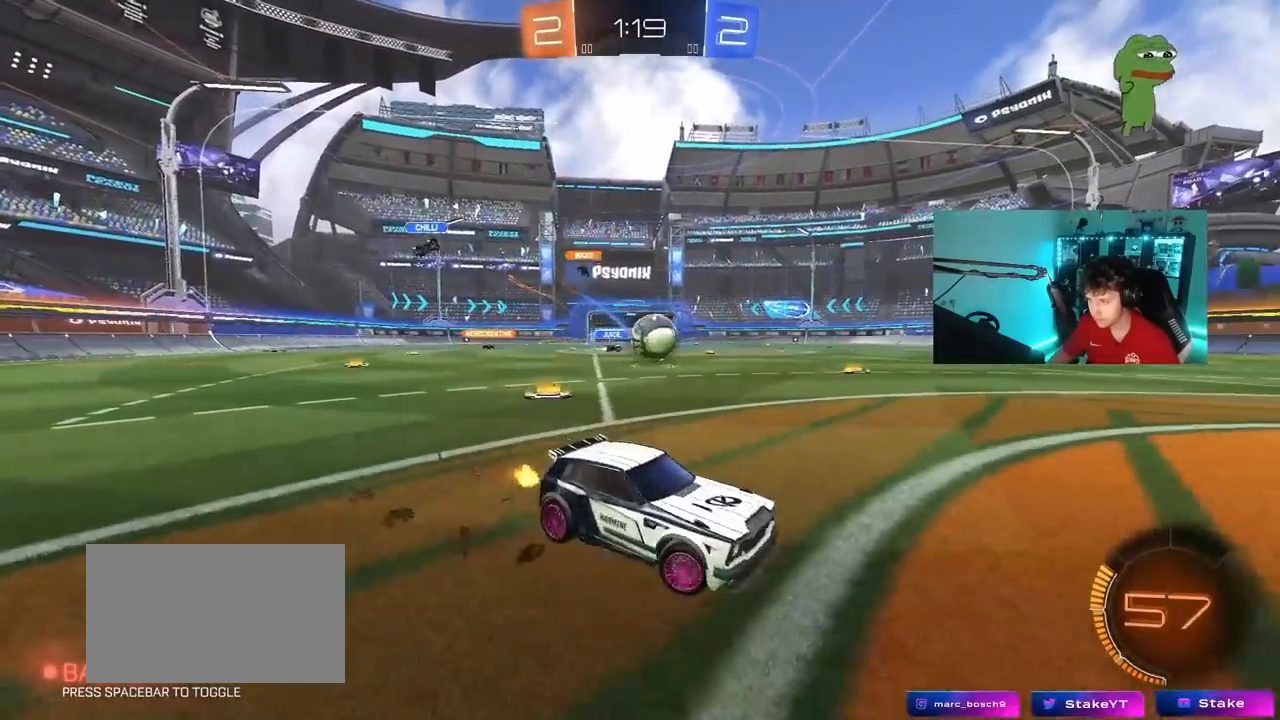
Gameplay with keyboard and mouse; each line is a JSON object with the keys and mouse buttons held at the frame after it. "events" lists presses ("down") and releases ("up") of "1", "2", "3", "4", "5", "a", "alt", "c", "caps_lock", "ctrl", "d", "e", "f", "g", "q", "r", "s", "shift", "space", "t", "tab", "v", "w", "x", "z", "mouse_left", "mouse_wheel" and "mouse_right" between this image and that frame as [ms after this image, input, new state], when the widget could be followed in between. "mouse_left", "mouse_wheel", "mouse_right" = the "left", "wheel", "right" buttons of the "mouse" list. No other keys are recorded. "wheel" means that the mouse wheel is clicked or scrolled. "mouse_move" is the direction in which the mouse moves at that frame (one of eight, or "still"), when it could be read.
{"keys": ["d"], "mouse": [], "mouse_move": "still", "events": [[17, "w", "down"], [150, "w", "up"], [250, "mouse_right", "down"], [300, "s", "down"], [333, "a", "up"], [333, "d", "down"], [383, "mouse_right", "up"], [433, "s", "up"]]}
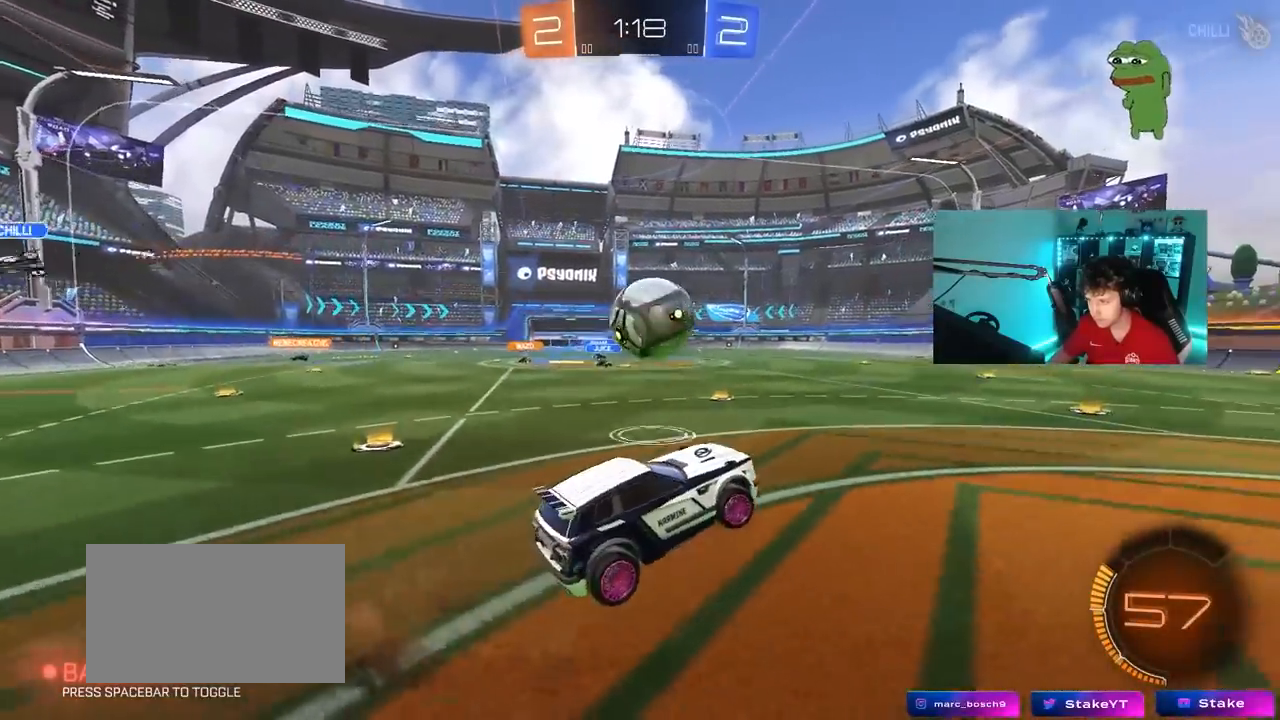
{"keys": ["d", "s", "shift"], "mouse": ["left", "right"], "mouse_move": "still", "events": [[33, "d", "up"], [117, "d", "down"], [117, "w", "down"], [217, "w", "up"], [267, "w", "down"], [317, "shift", "down"], [350, "mouse_left", "down"], [350, "mouse_right", "down"], [400, "s", "down"], [400, "w", "up"]]}
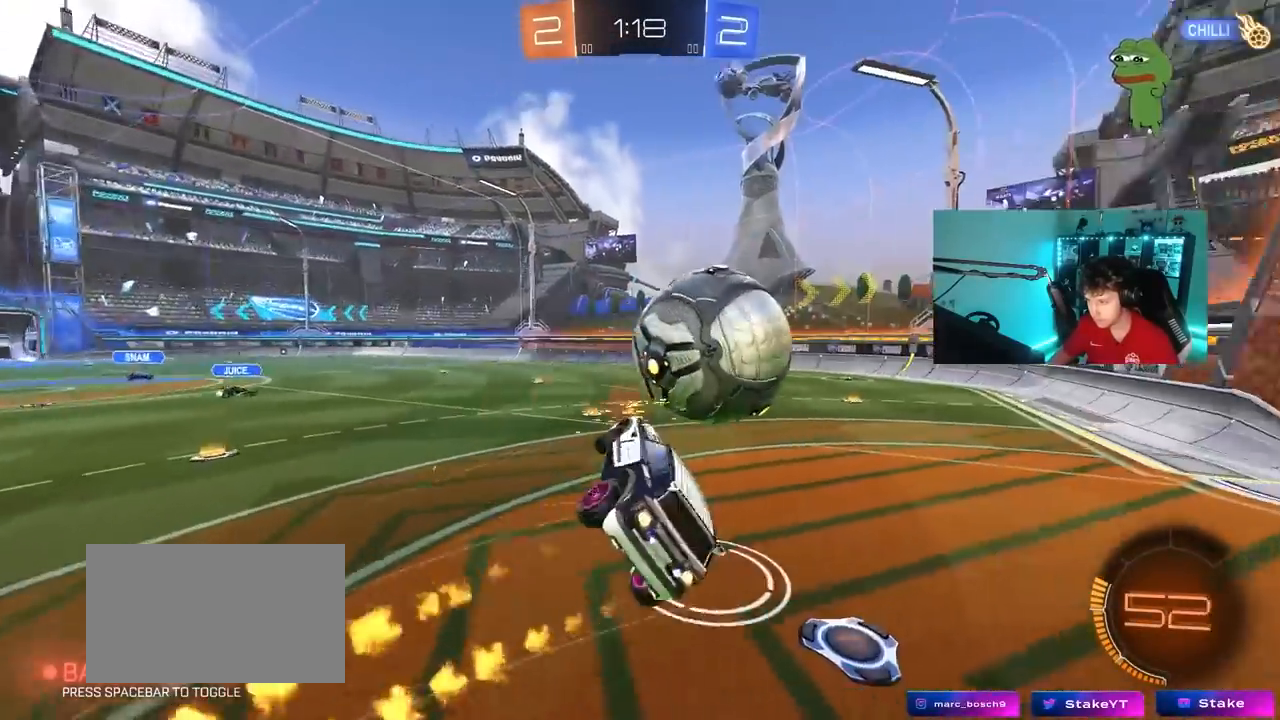
{"keys": ["d", "shift"], "mouse": ["left"], "mouse_move": "still", "events": [[50, "mouse_right", "up"], [133, "a", "down"], [133, "shift", "up"], [283, "a", "up"], [283, "shift", "down"], [367, "s", "up"]]}
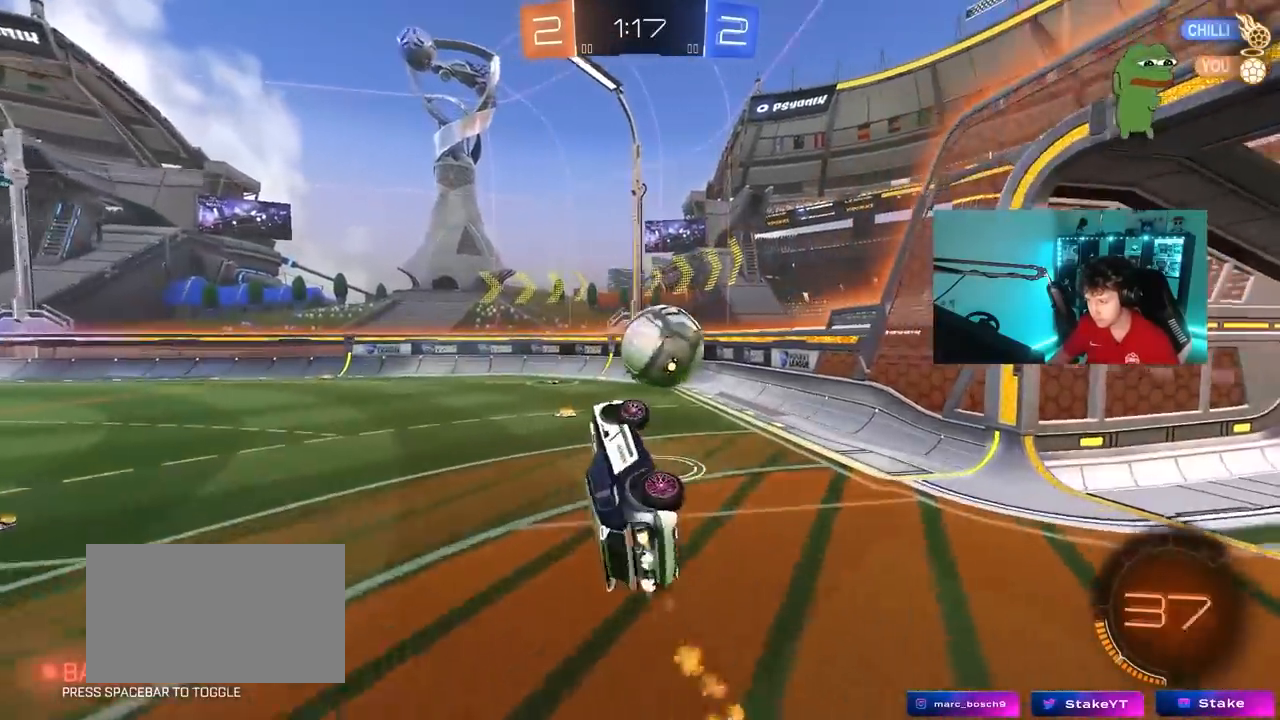
{"keys": ["d"], "mouse": [], "mouse_move": "still", "events": [[100, "d", "up"], [100, "shift", "up"], [150, "a", "down"], [200, "a", "up"], [250, "mouse_left", "up"], [350, "a", "down"], [350, "s", "down"], [433, "a", "up"], [483, "d", "down"], [483, "s", "up"]]}
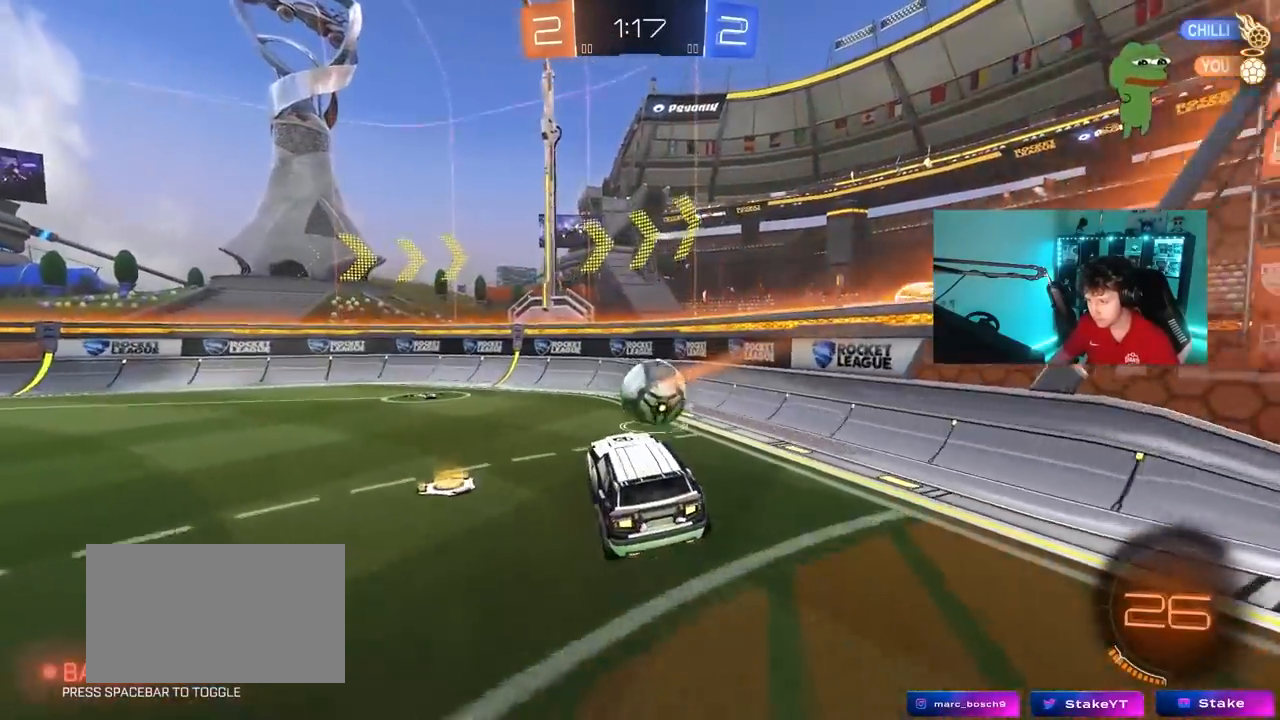
{"keys": ["w"], "mouse": ["left"], "mouse_move": "still", "events": [[117, "d", "up"], [117, "mouse_left", "down"], [267, "w", "down"], [317, "d", "down"], [450, "d", "up"]]}
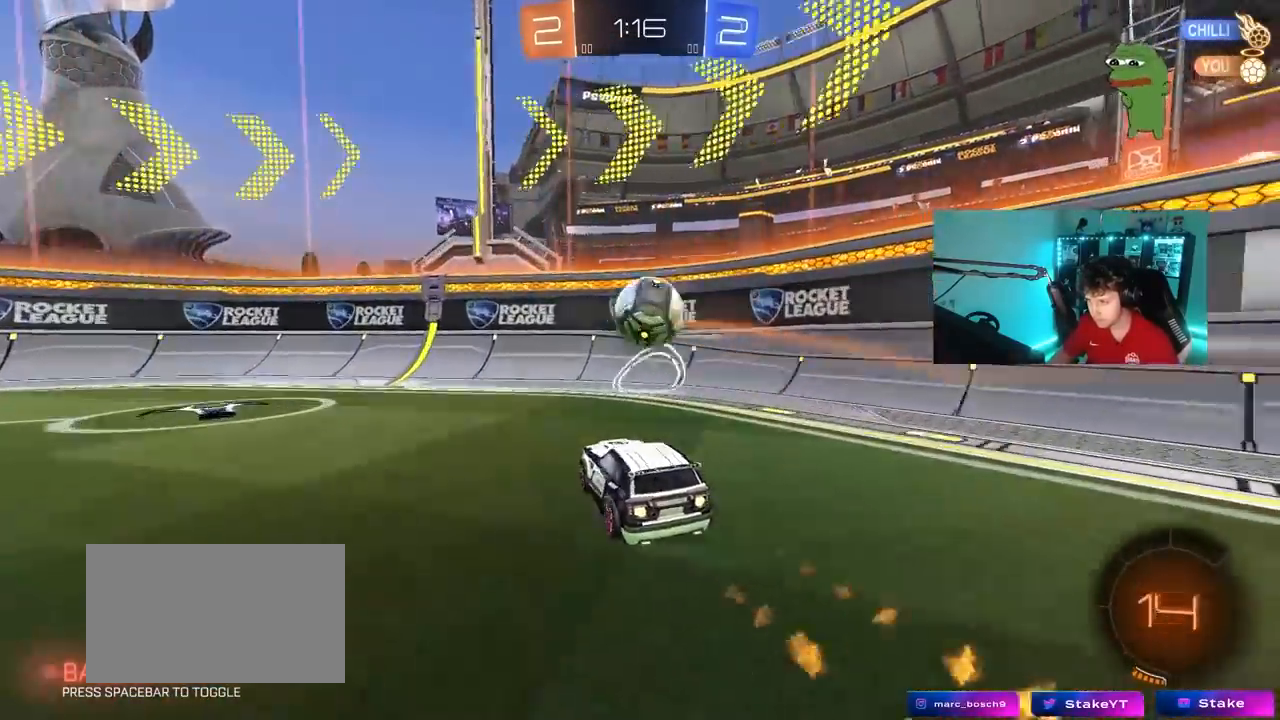
{"keys": ["a", "w"], "mouse": [], "mouse_move": "still", "events": [[100, "d", "down"], [133, "d", "up"], [133, "mouse_left", "up"], [183, "a", "down"], [283, "a", "up"], [417, "a", "down"]]}
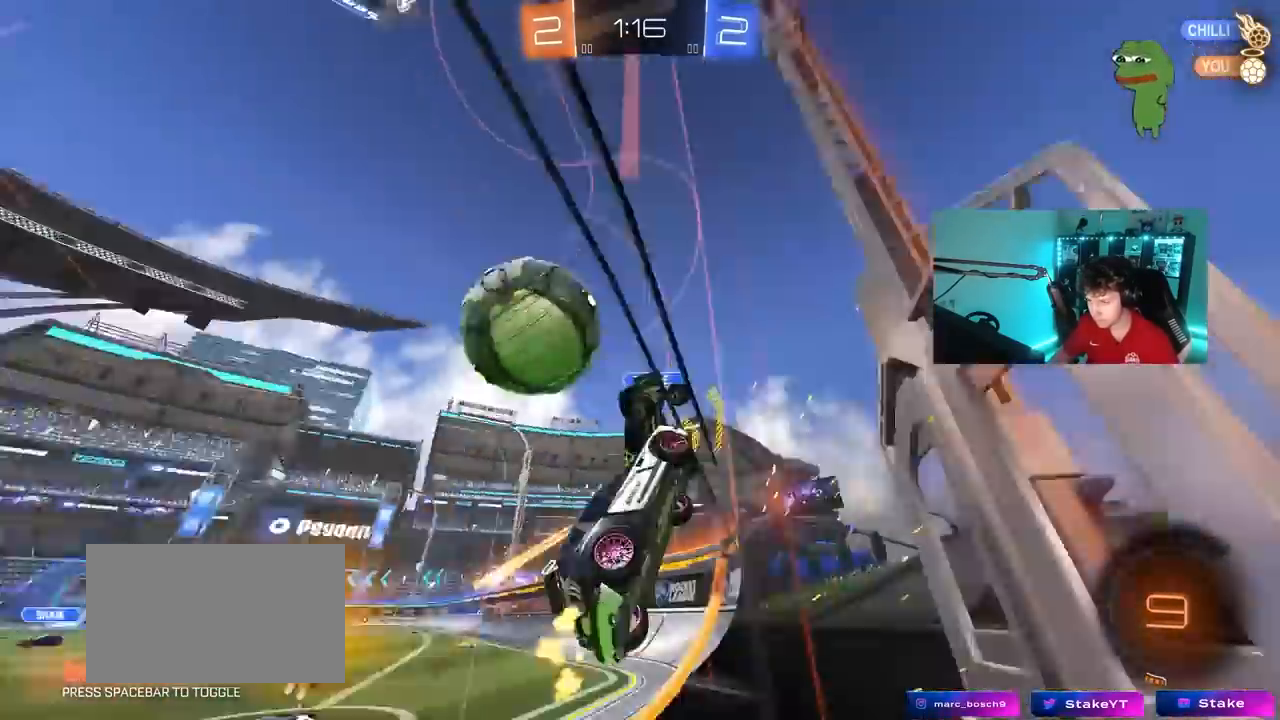
{"keys": ["a", "w"], "mouse": [], "mouse_move": "still", "events": [[150, "shift", "down"], [250, "shift", "up"], [350, "shift", "down"], [483, "shift", "up"]]}
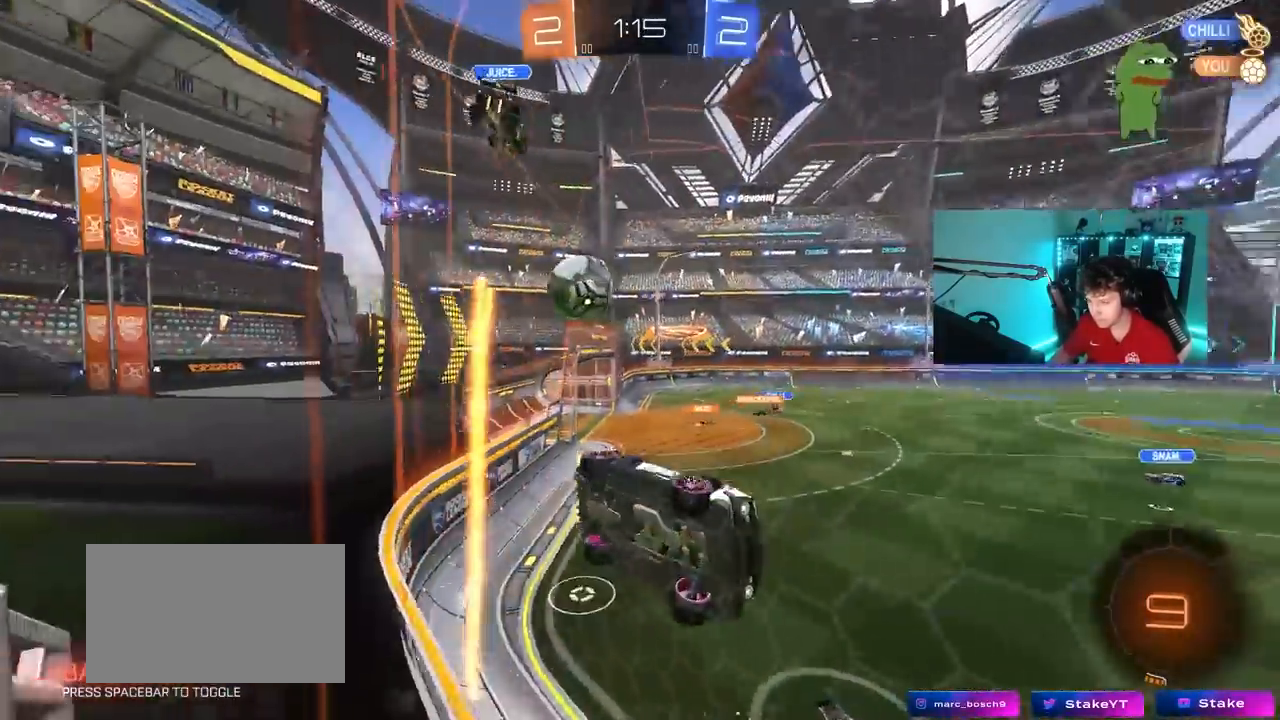
{"keys": ["a", "w"], "mouse": [], "mouse_move": "still", "events": [[267, "shift", "down"], [350, "shift", "up"]]}
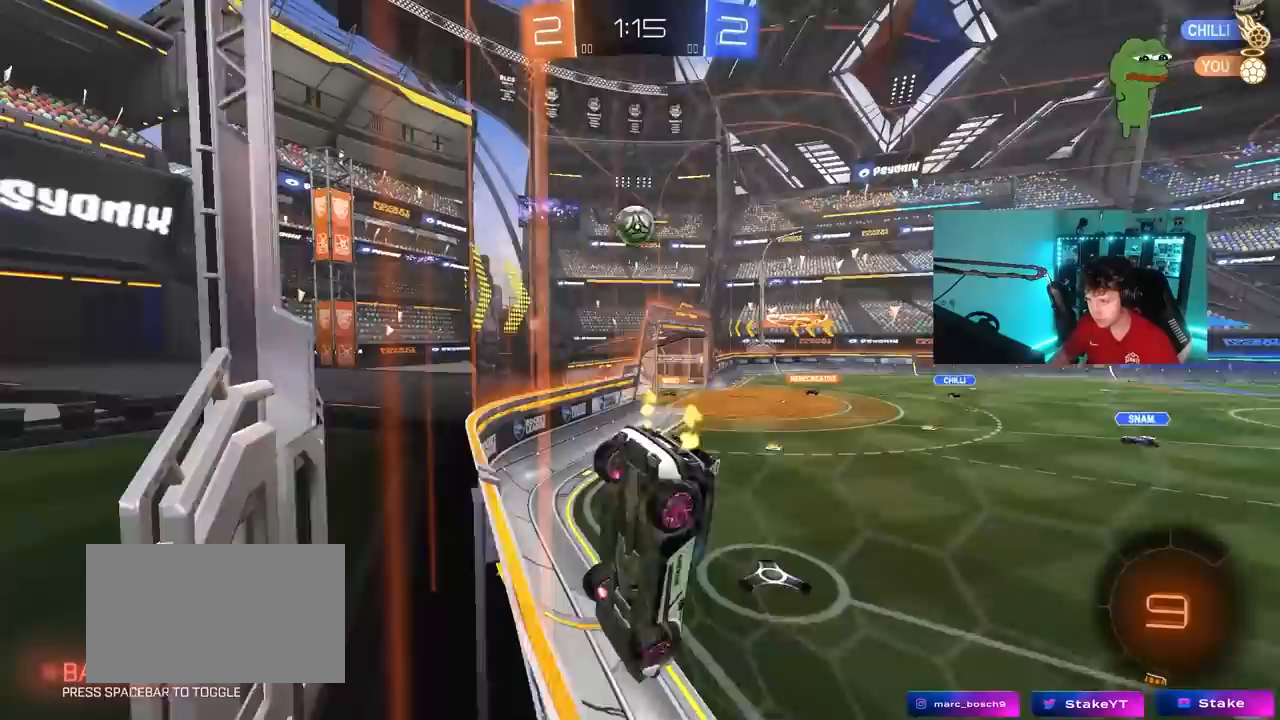
{"keys": ["d", "w"], "mouse": [], "mouse_move": "still", "events": [[333, "a", "up"], [333, "d", "down"]]}
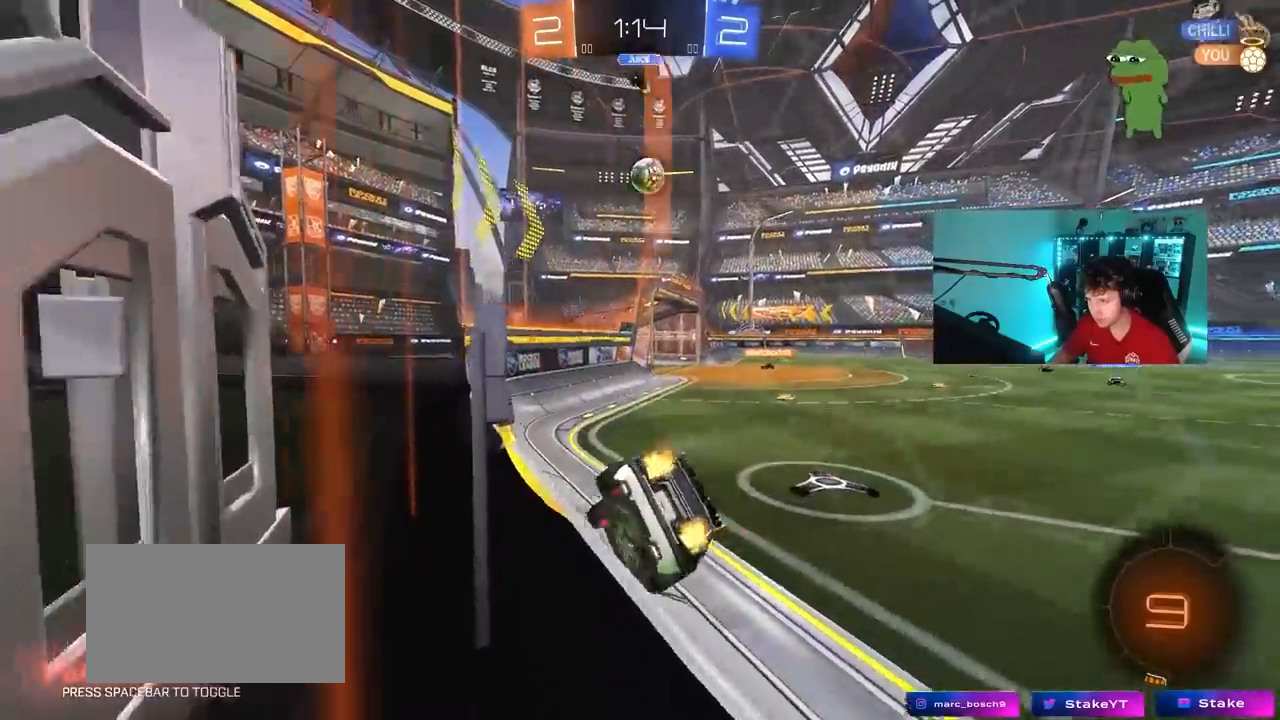
{"keys": ["s"], "mouse": [], "mouse_move": "still", "events": [[200, "d", "up"], [200, "w", "up"], [250, "a", "down"], [300, "a", "up"], [300, "s", "down"]]}
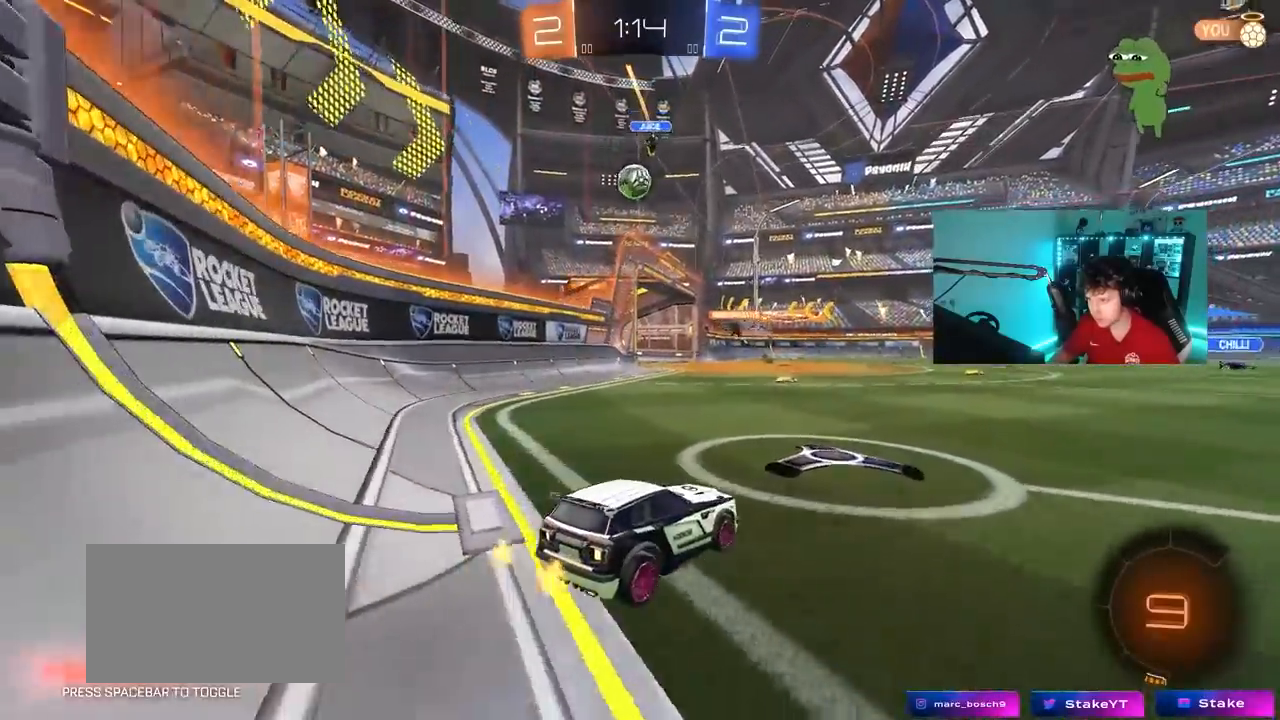
{"keys": [], "mouse": [], "mouse_move": "still", "events": [[33, "s", "up"], [217, "w", "down"], [500, "w", "up"]]}
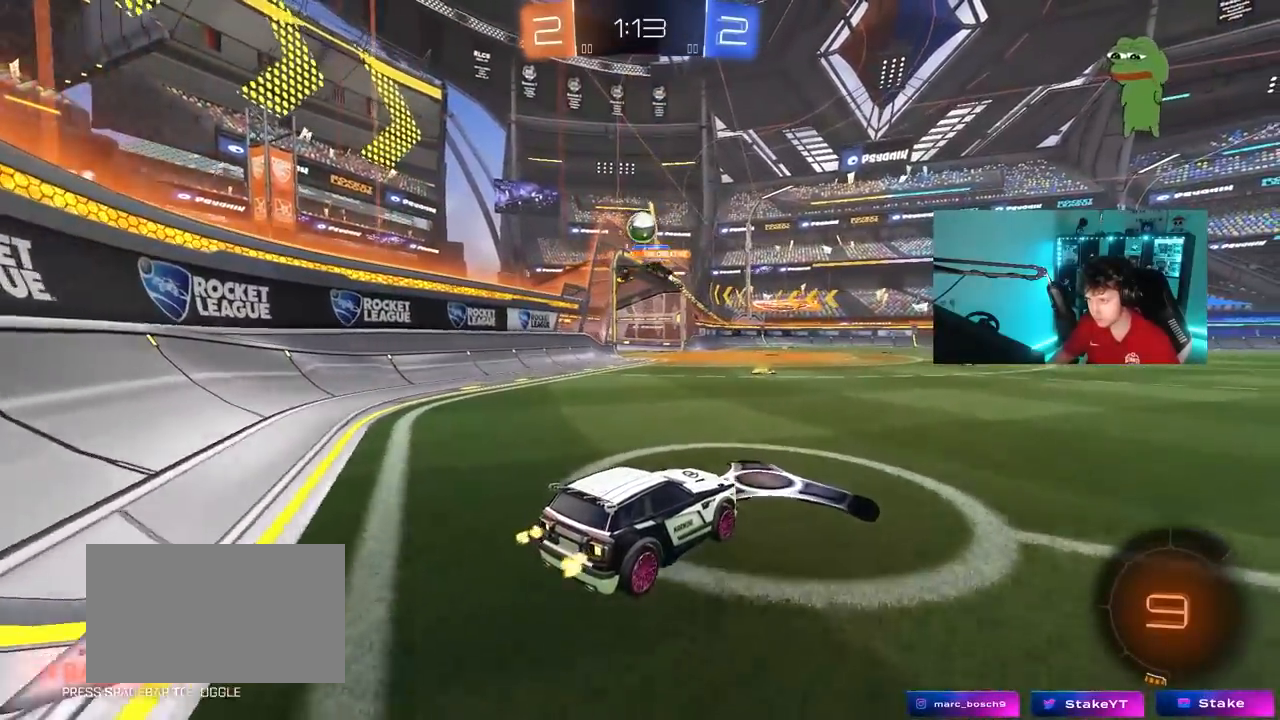
{"keys": [], "mouse": [], "mouse_move": "still", "events": [[83, "a", "down"], [100, "s", "down"], [233, "a", "up"], [233, "s", "up"]]}
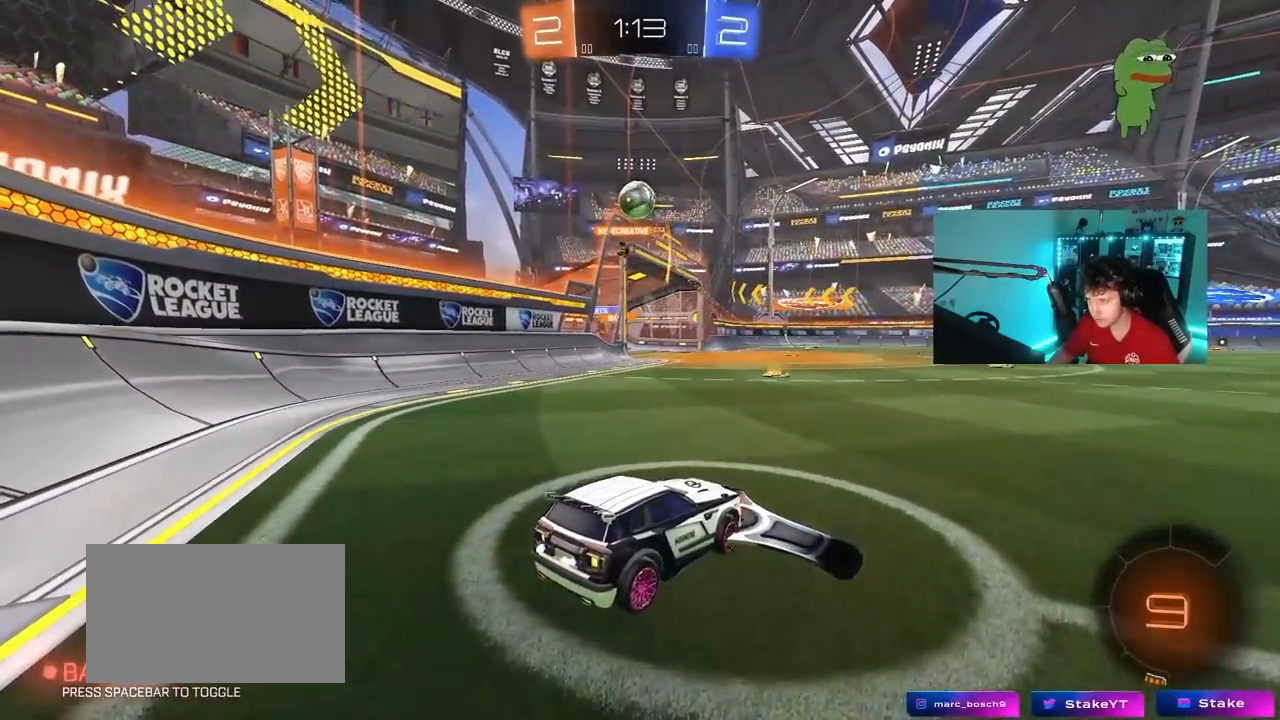
{"keys": ["a", "w"], "mouse": [], "mouse_move": "still", "events": [[17, "a", "down"], [17, "w", "down"]]}
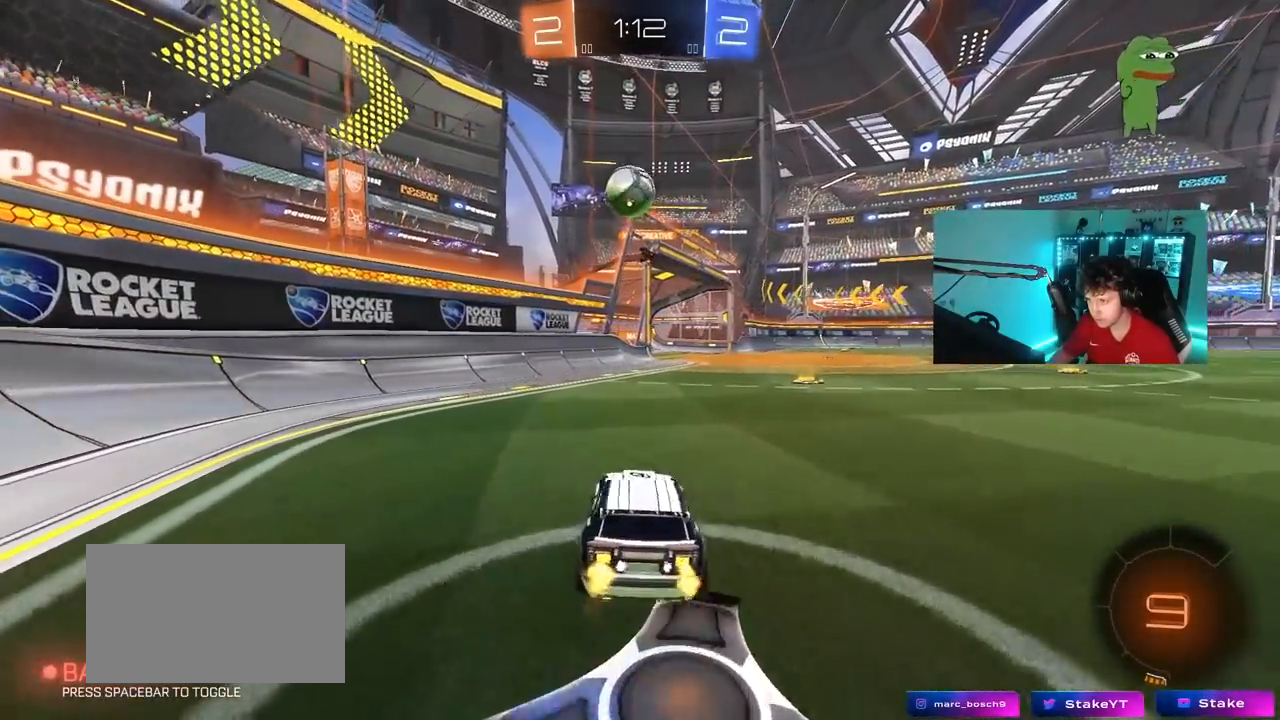
{"keys": ["w"], "mouse": [], "mouse_move": "still", "events": [[33, "a", "up"], [317, "a", "down"], [450, "a", "up"]]}
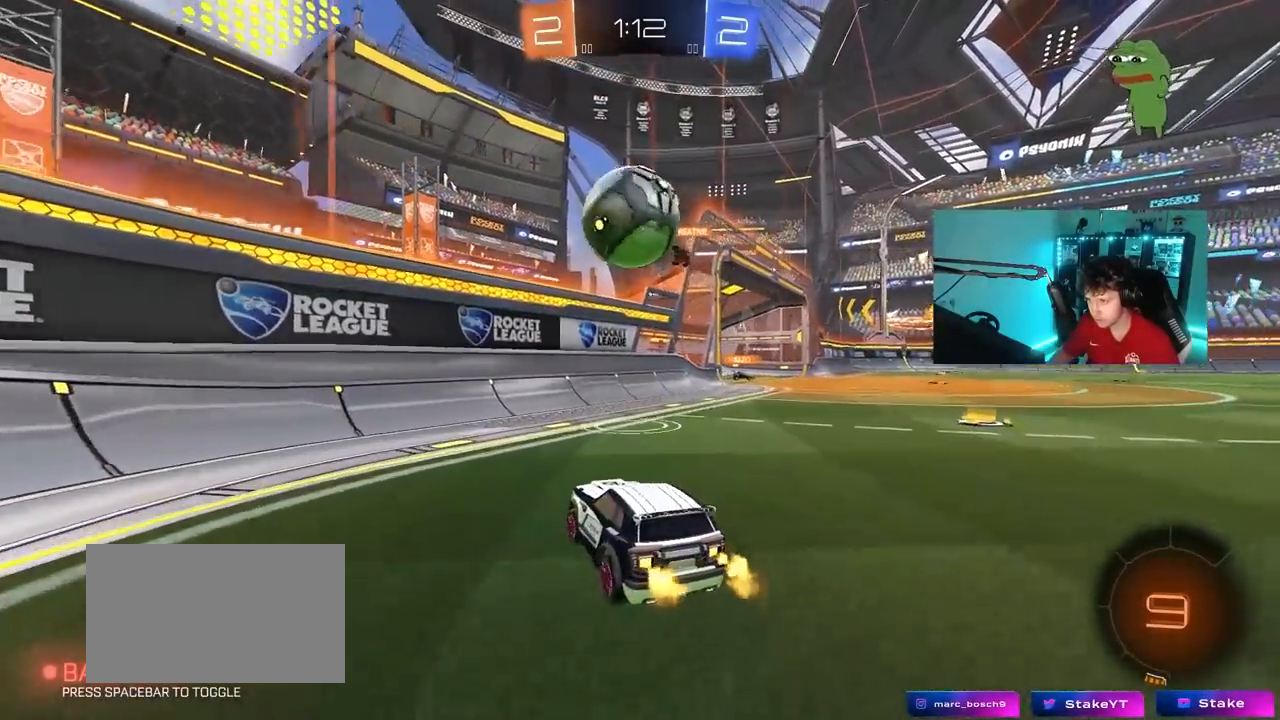
{"keys": ["a", "w"], "mouse": [], "mouse_move": "still", "events": [[50, "a", "down"], [133, "a", "up"], [183, "d", "down"], [283, "d", "up"], [417, "a", "down"]]}
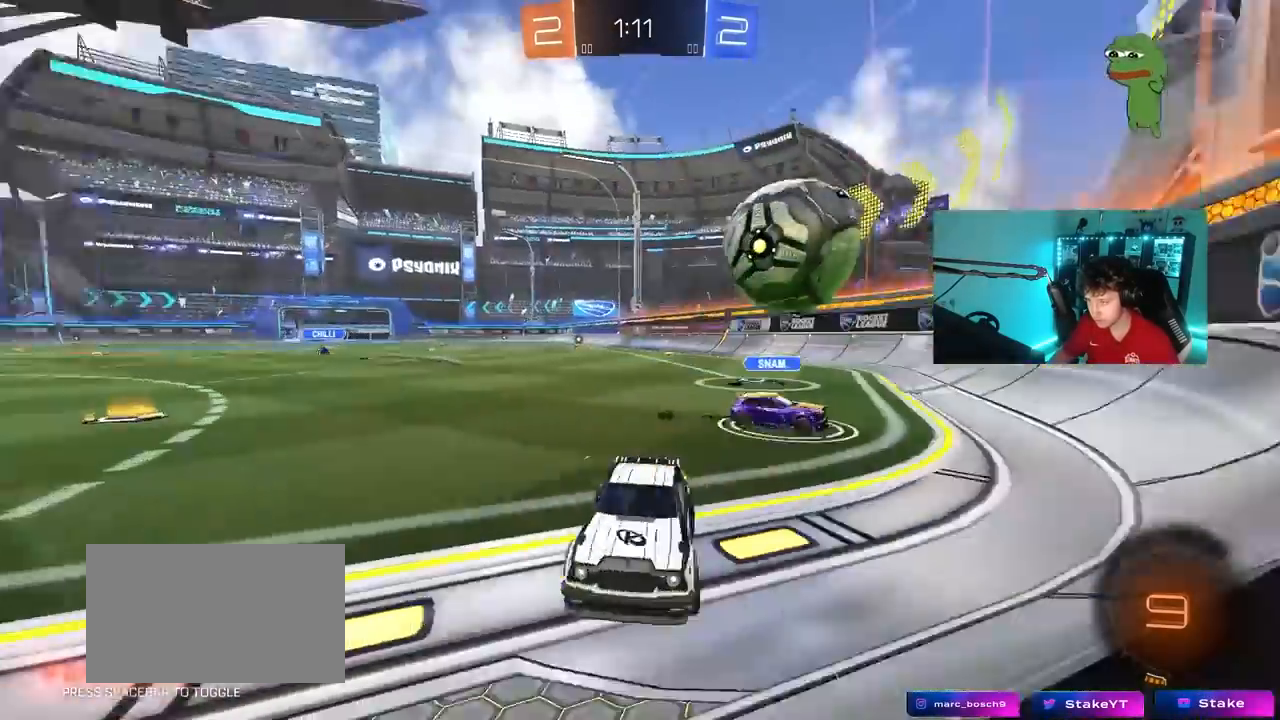
{"keys": ["a", "w"], "mouse": [], "mouse_move": "still", "events": [[17, "shift", "down"], [100, "shift", "up"], [350, "shift", "down"], [383, "shift", "up"]]}
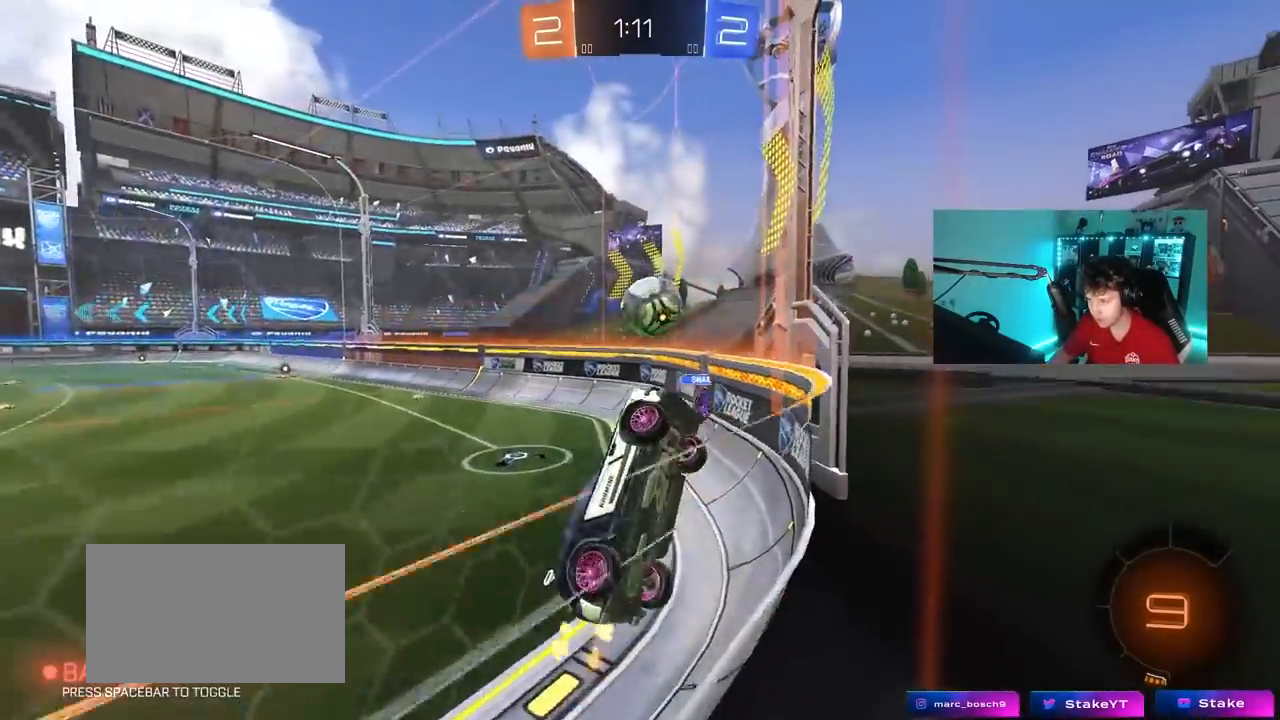
{"keys": ["a", "w"], "mouse": [], "mouse_move": "still", "events": []}
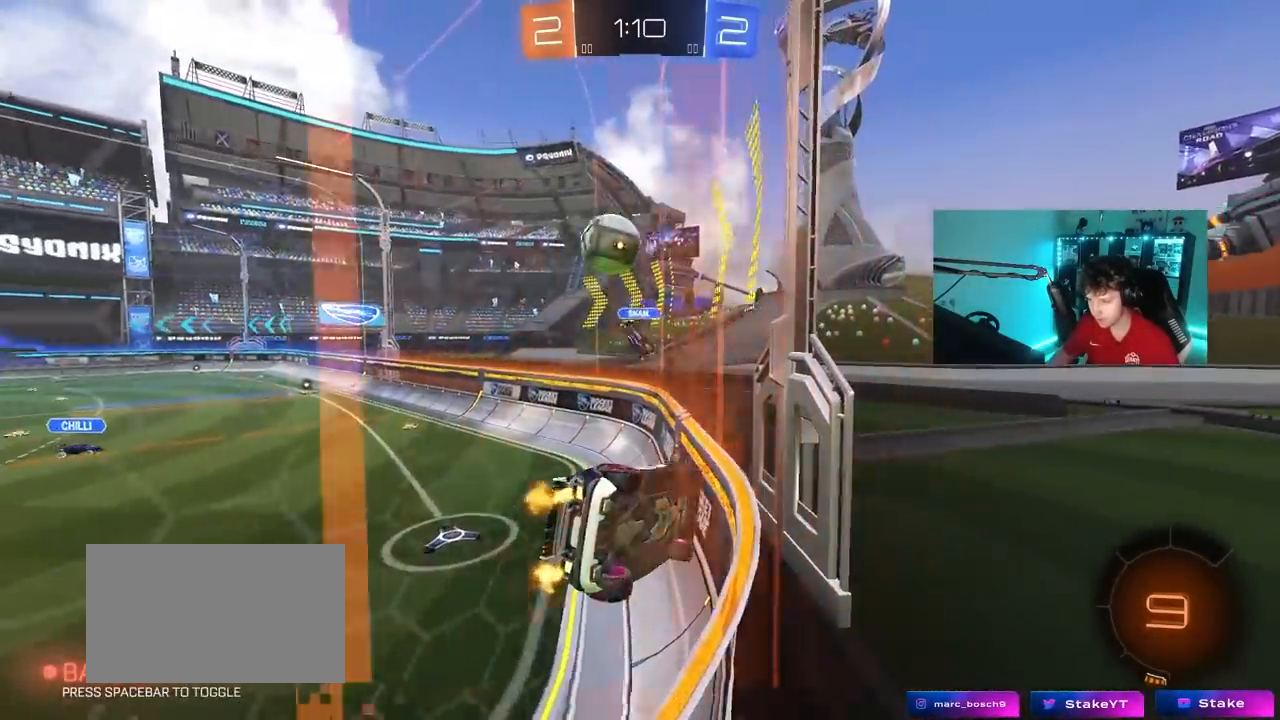
{"keys": ["a", "w"], "mouse": [], "mouse_move": "still", "events": [[100, "a", "up"], [233, "a", "down"]]}
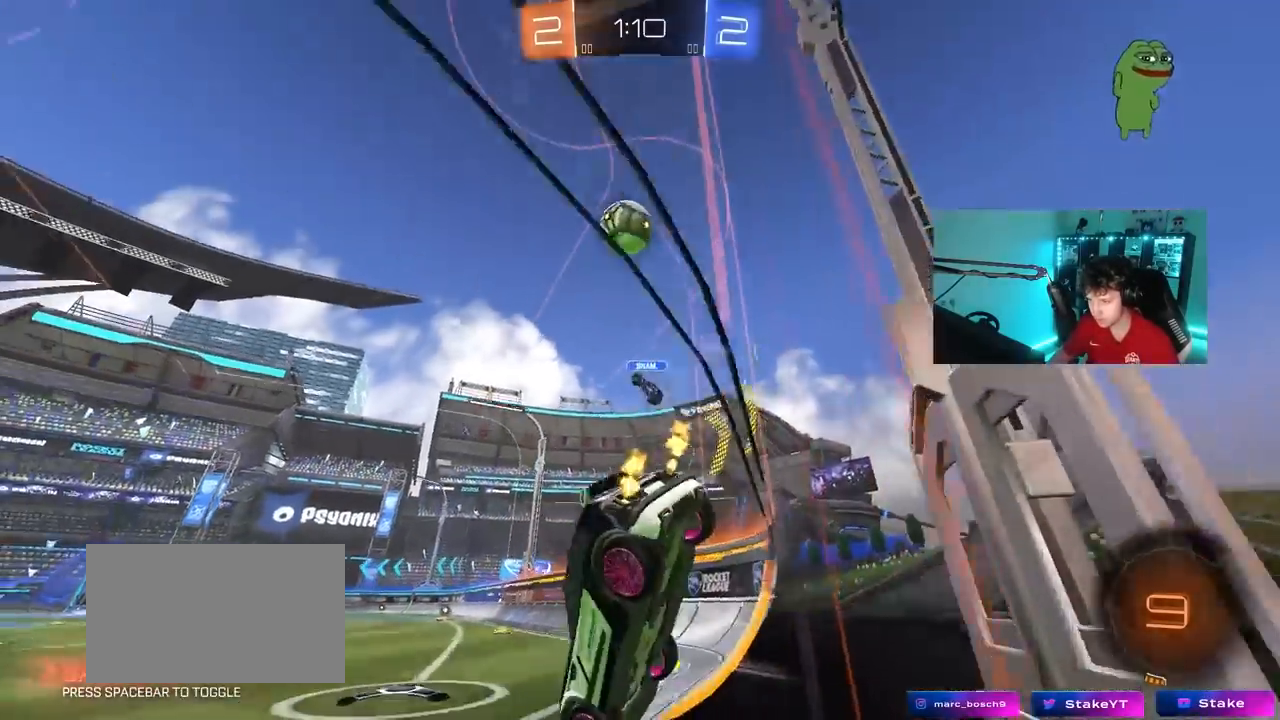
{"keys": ["d", "w"], "mouse": [], "mouse_move": "still", "events": [[67, "a", "up"], [117, "d", "down"], [150, "shift", "down"], [333, "shift", "up"]]}
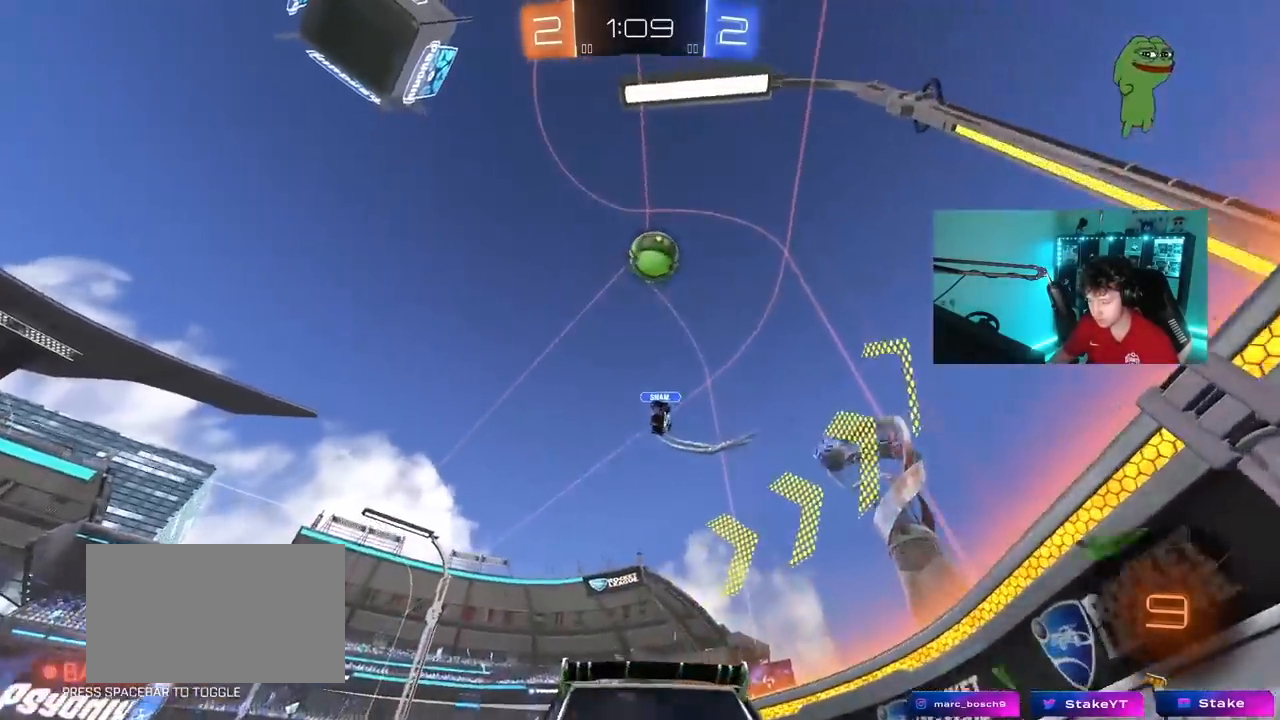
{"keys": ["d", "w"], "mouse": [], "mouse_move": "still", "events": [[167, "shift", "down"], [217, "shift", "up"]]}
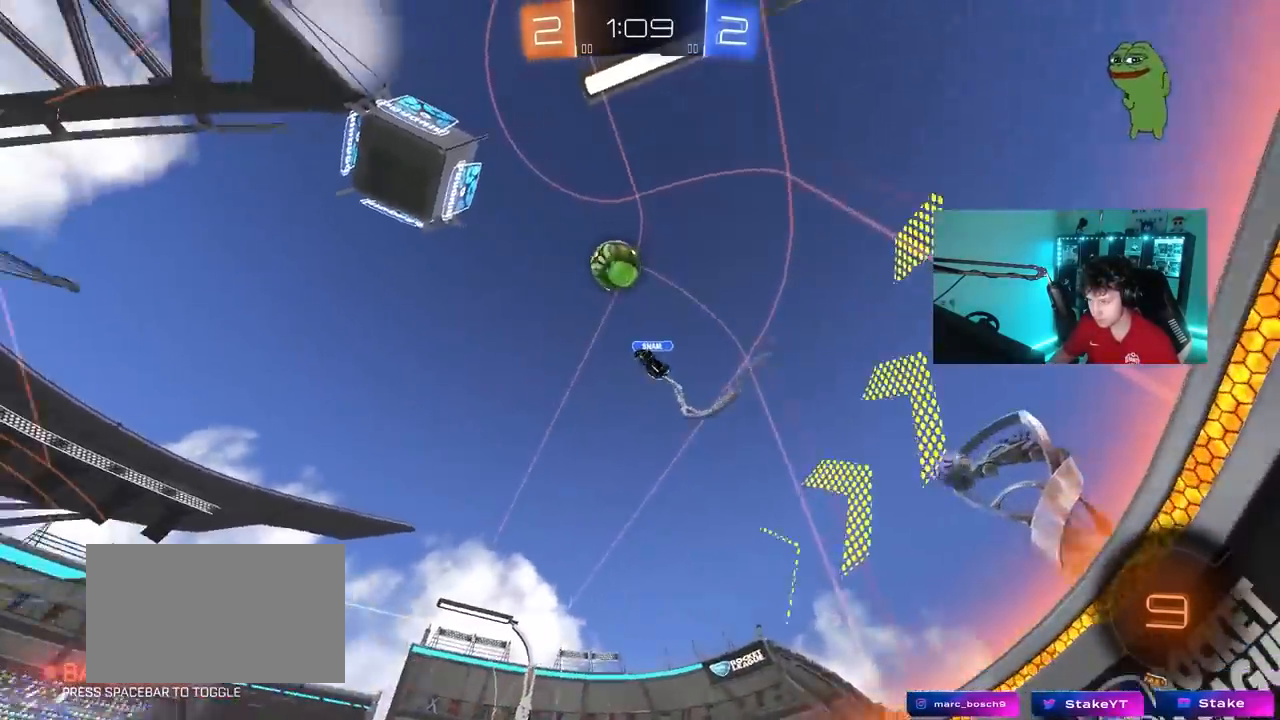
{"keys": ["w"], "mouse": [], "mouse_move": "still", "events": [[417, "d", "up"]]}
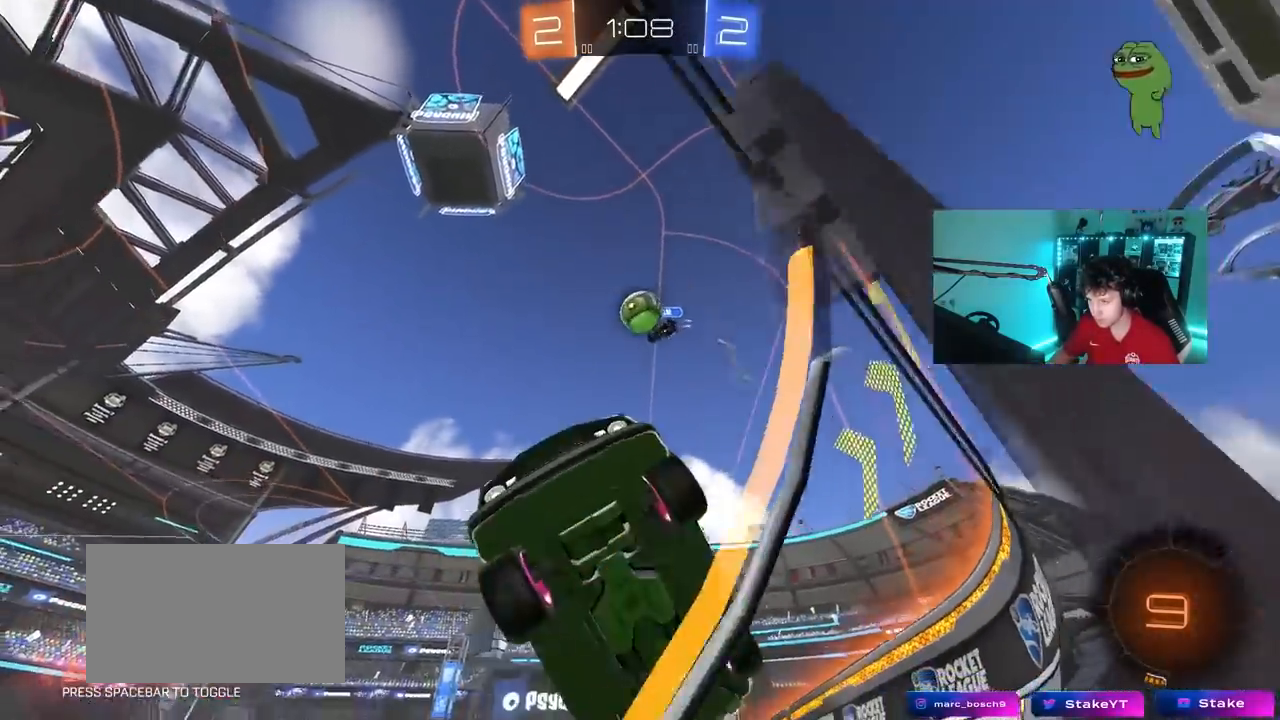
{"keys": ["w"], "mouse": [], "mouse_move": "still", "events": [[200, "d", "down"], [350, "d", "up"]]}
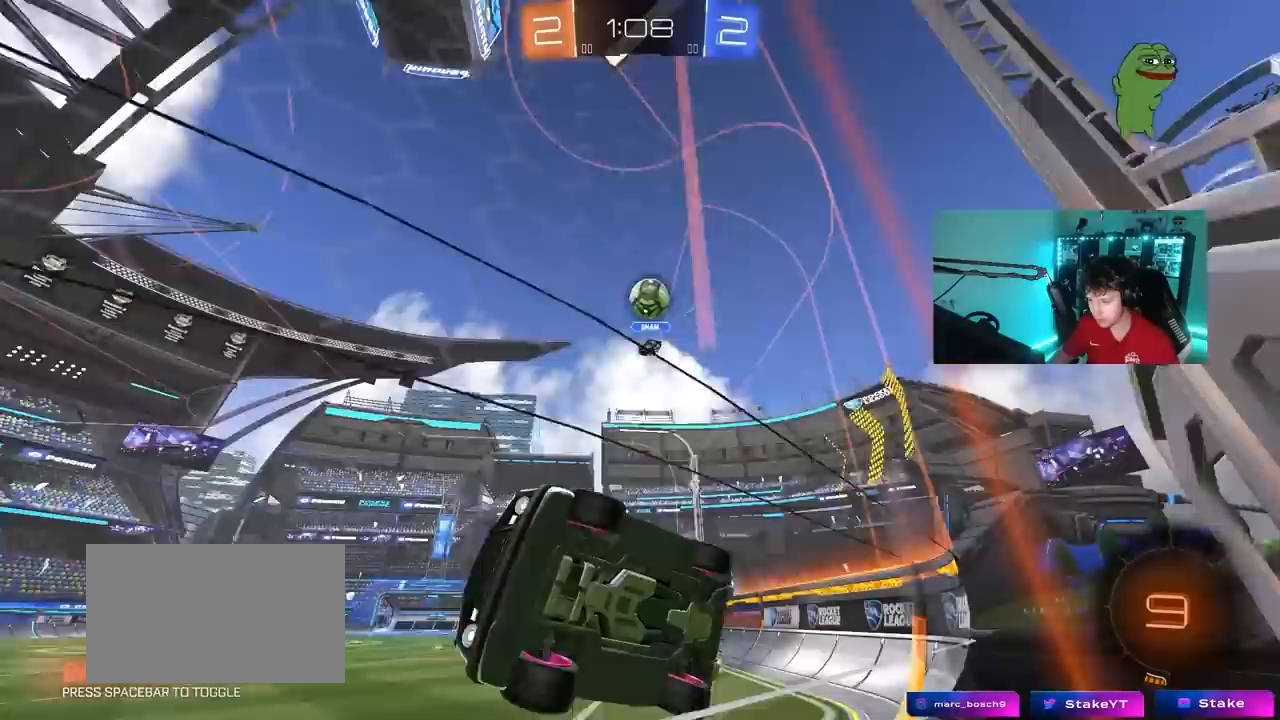
{"keys": ["s"], "mouse": [], "mouse_move": "still", "events": [[267, "d", "down"], [317, "w", "up"], [400, "s", "down"], [500, "d", "up"]]}
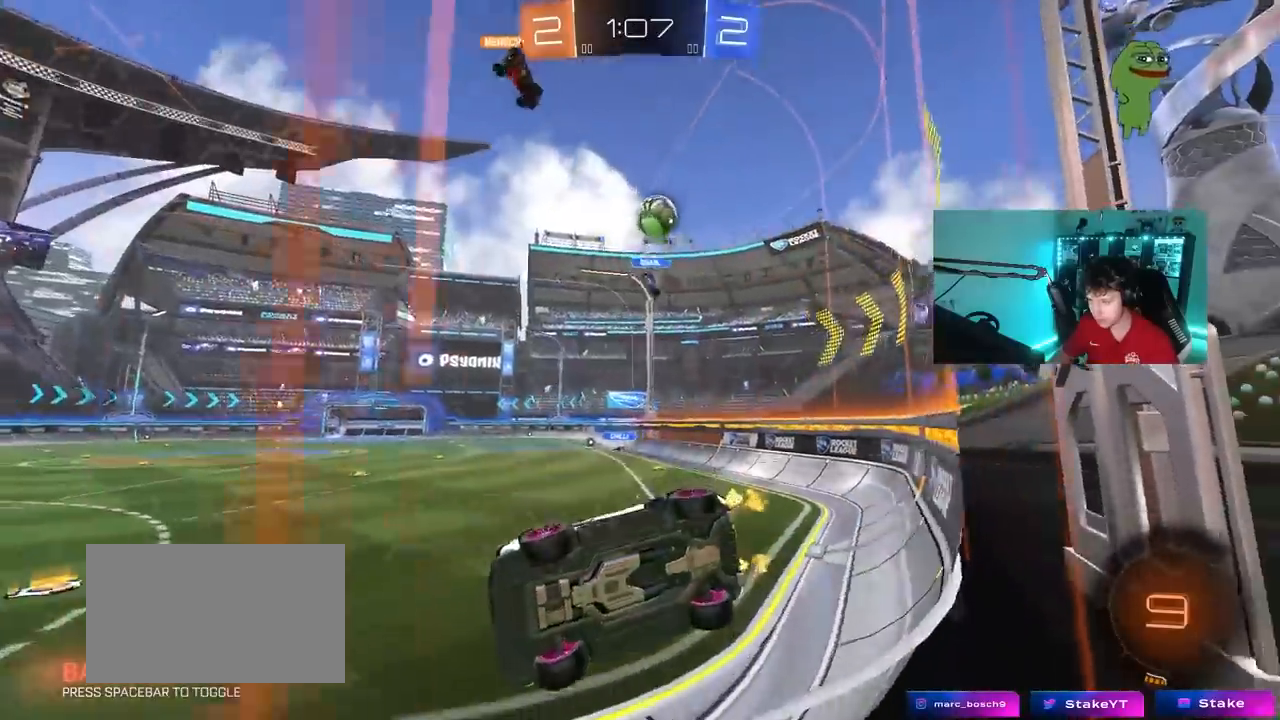
{"keys": ["a"], "mouse": [], "mouse_move": "still", "events": [[100, "s", "up"], [333, "s", "down"], [367, "a", "down"], [417, "s", "up"]]}
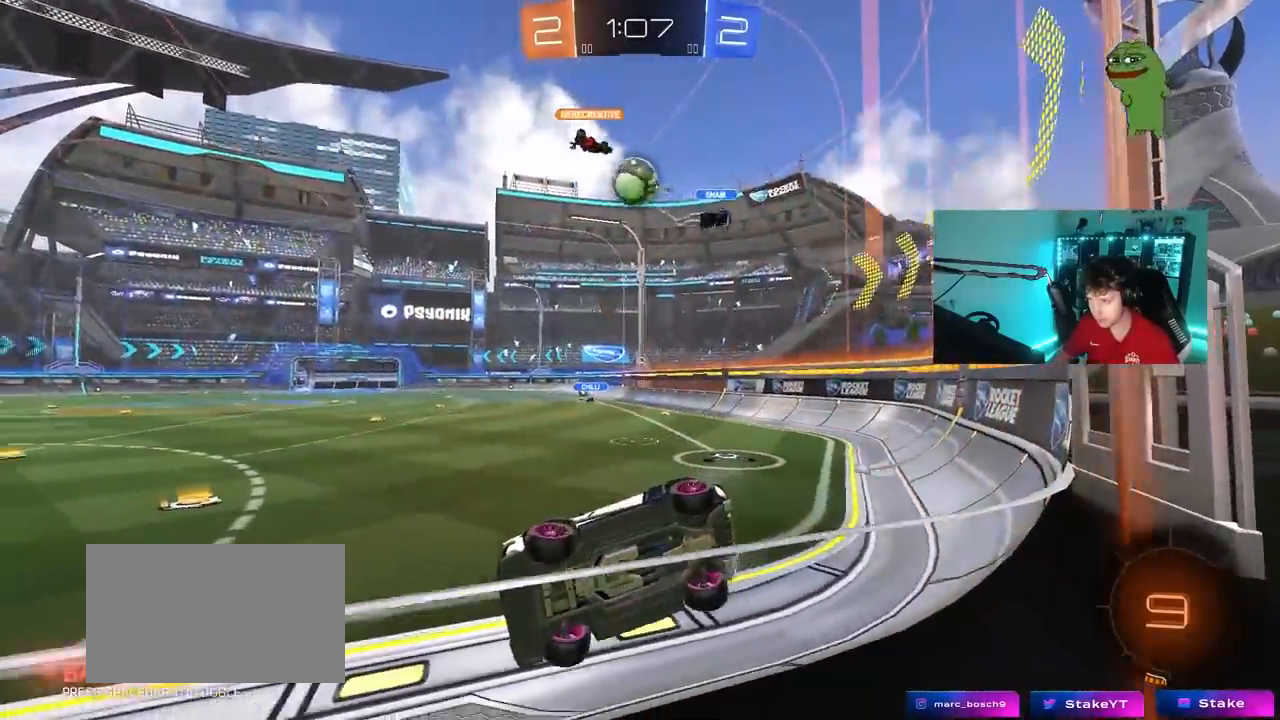
{"keys": ["a", "w"], "mouse": [], "mouse_move": "still", "events": [[17, "a", "up"], [67, "d", "down"], [67, "w", "down"], [433, "a", "down"], [433, "d", "up"]]}
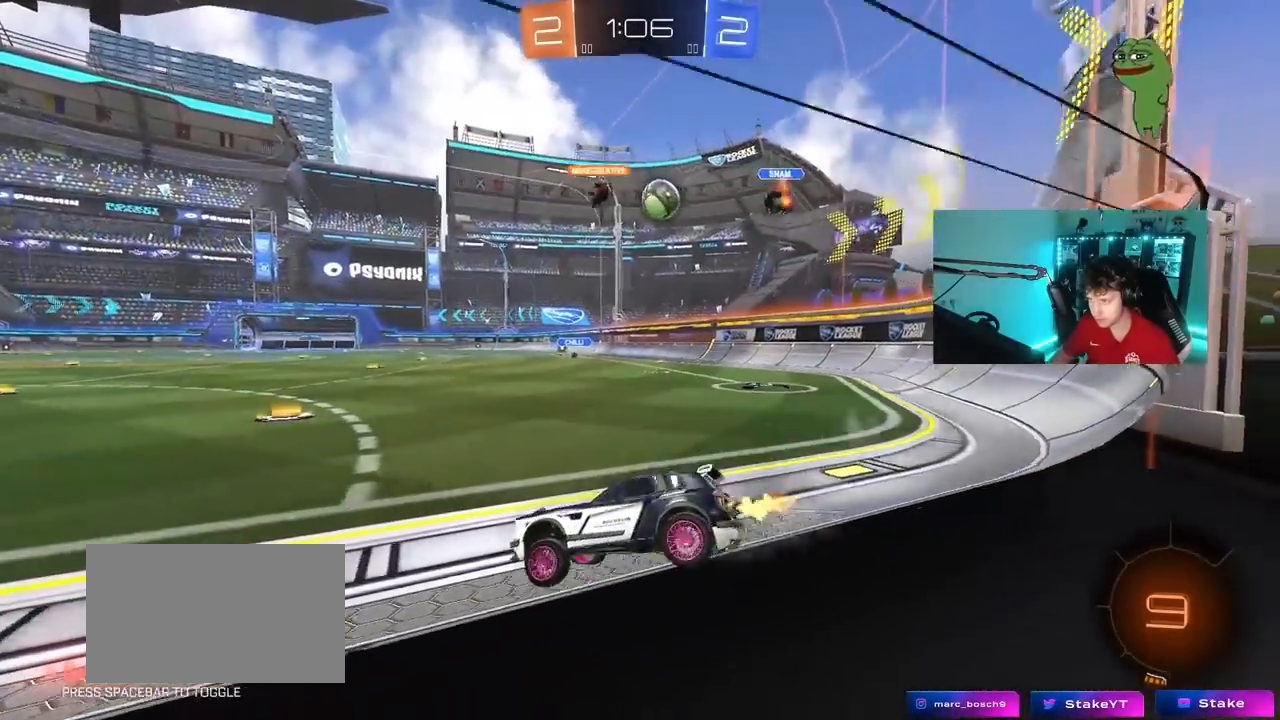
{"keys": ["a"], "mouse": [], "mouse_move": "still", "events": [[67, "shift", "down"], [217, "shift", "up"], [500, "w", "up"]]}
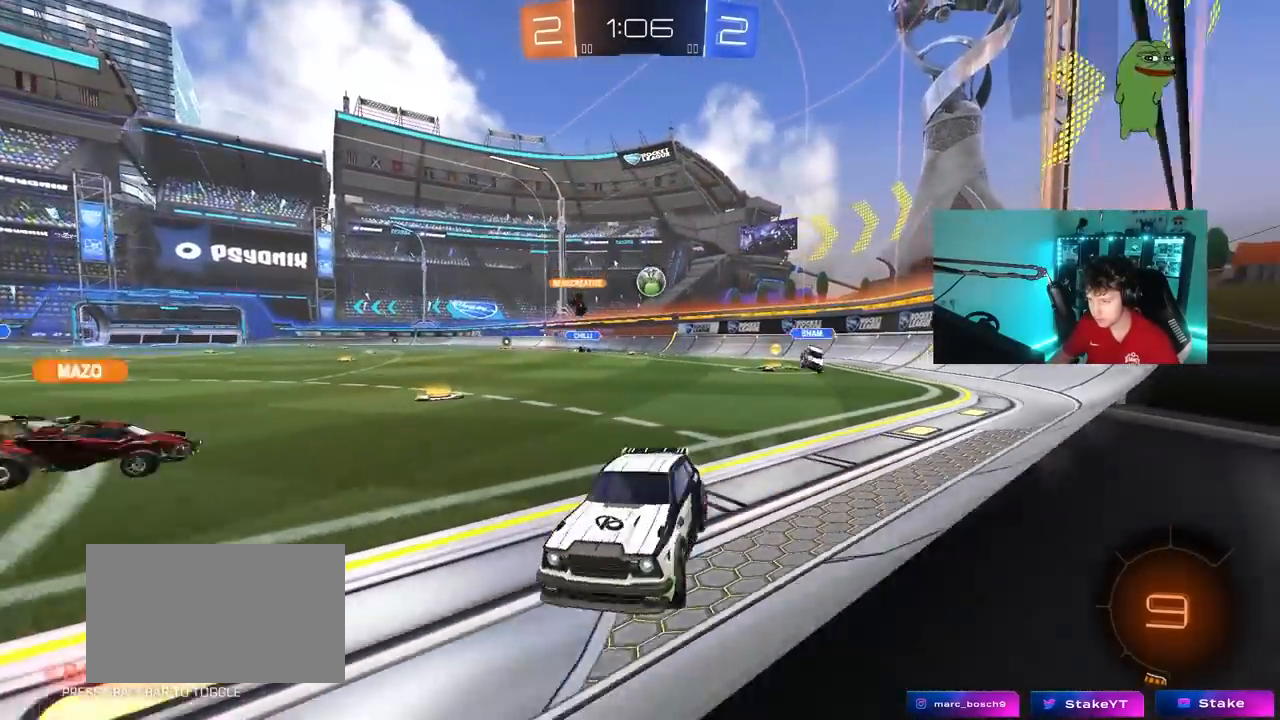
{"keys": ["a", "w"], "mouse": [], "mouse_move": "still", "events": [[100, "a", "up"], [417, "w", "down"], [467, "a", "down"]]}